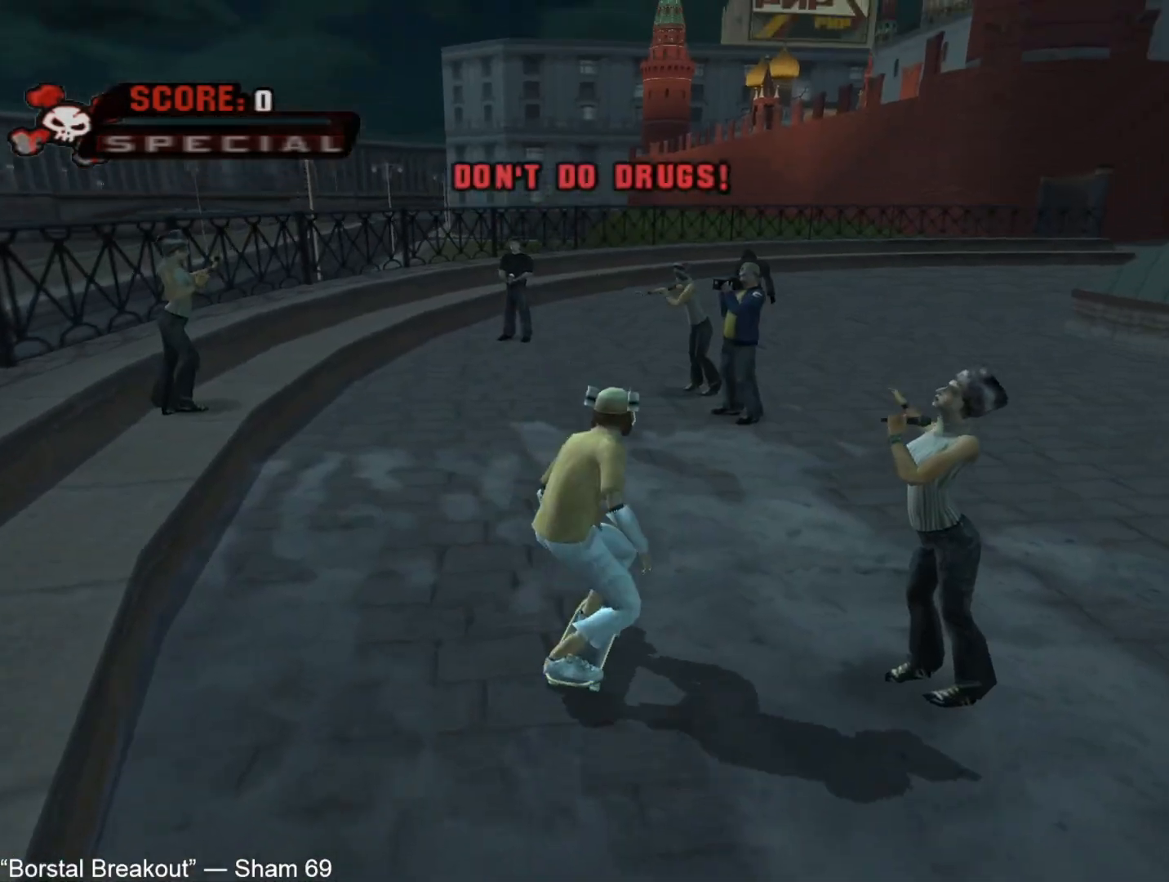
Gameplay with a controller (PlayStation layout); each line is a JSON object with the inputs held at the frame after it. "events" lists button and stick changes between this image and that frame as [ms after this image, input, new state], when the widget could be followed in between.
{"buttons": ["CROSS"], "left_stick": "center", "right_stick": "center", "events": [[217, "L2", "down"], [217, "left_stick", "up-right"], [350, "L2", "up"], [350, "left_stick", "center"]]}
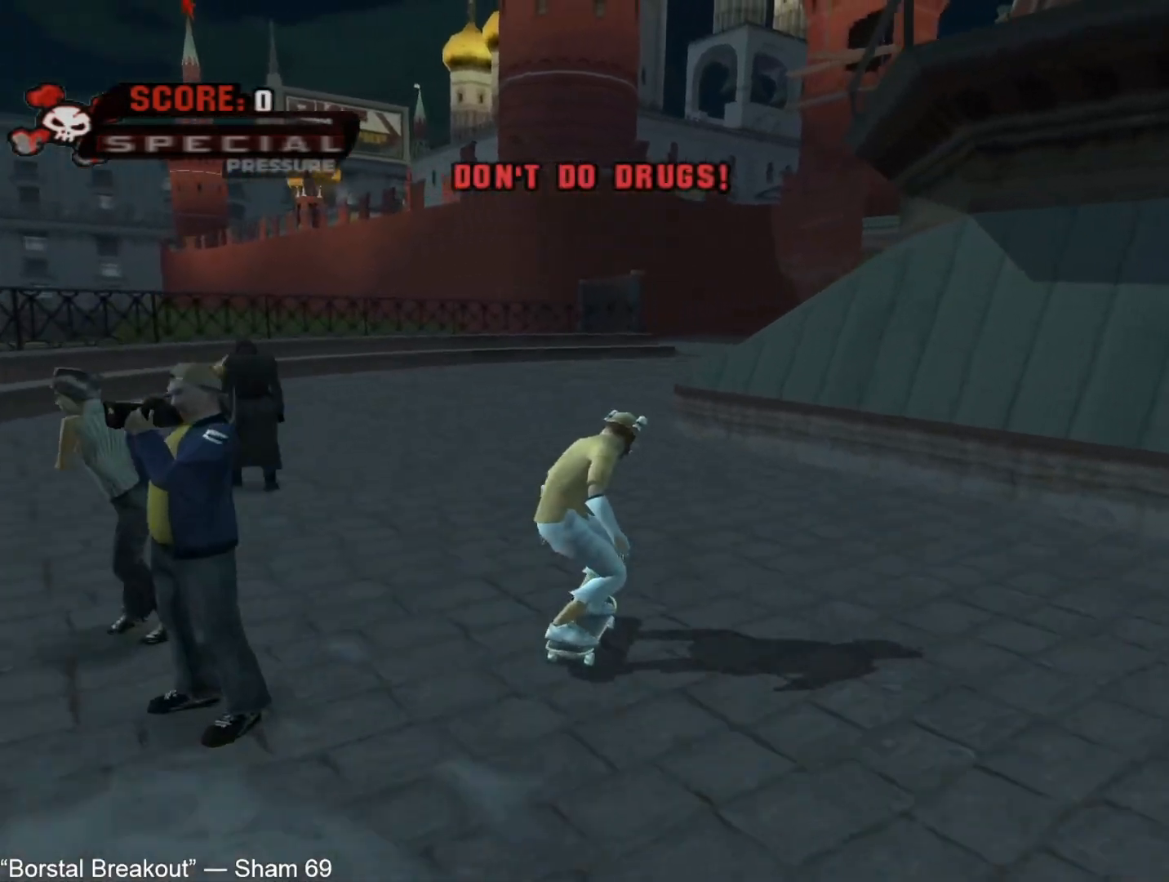
{"buttons": [], "left_stick": "up-right", "right_stick": "center", "events": [[17, "left_stick", "up-right"], [117, "left_stick", "center"], [167, "left_stick", "up-right"], [200, "CROSS", "up"], [250, "CIRCLE", "down"], [283, "CIRCLE", "up"], [333, "CIRCLE", "down"], [400, "CIRCLE", "up"]]}
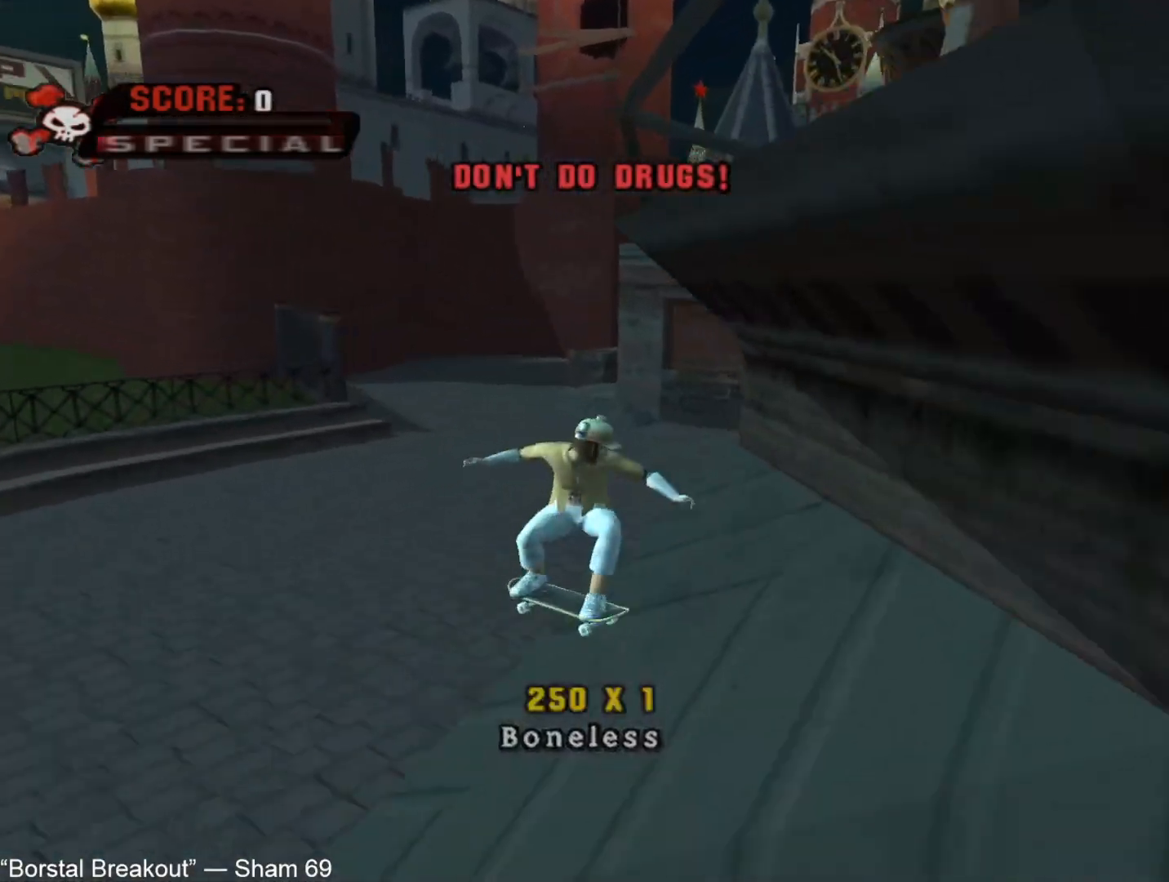
{"buttons": ["CROSS"], "left_stick": "down-right", "right_stick": "center", "events": [[217, "CROSS", "down"], [267, "left_stick", "center"], [433, "left_stick", "down-right"]]}
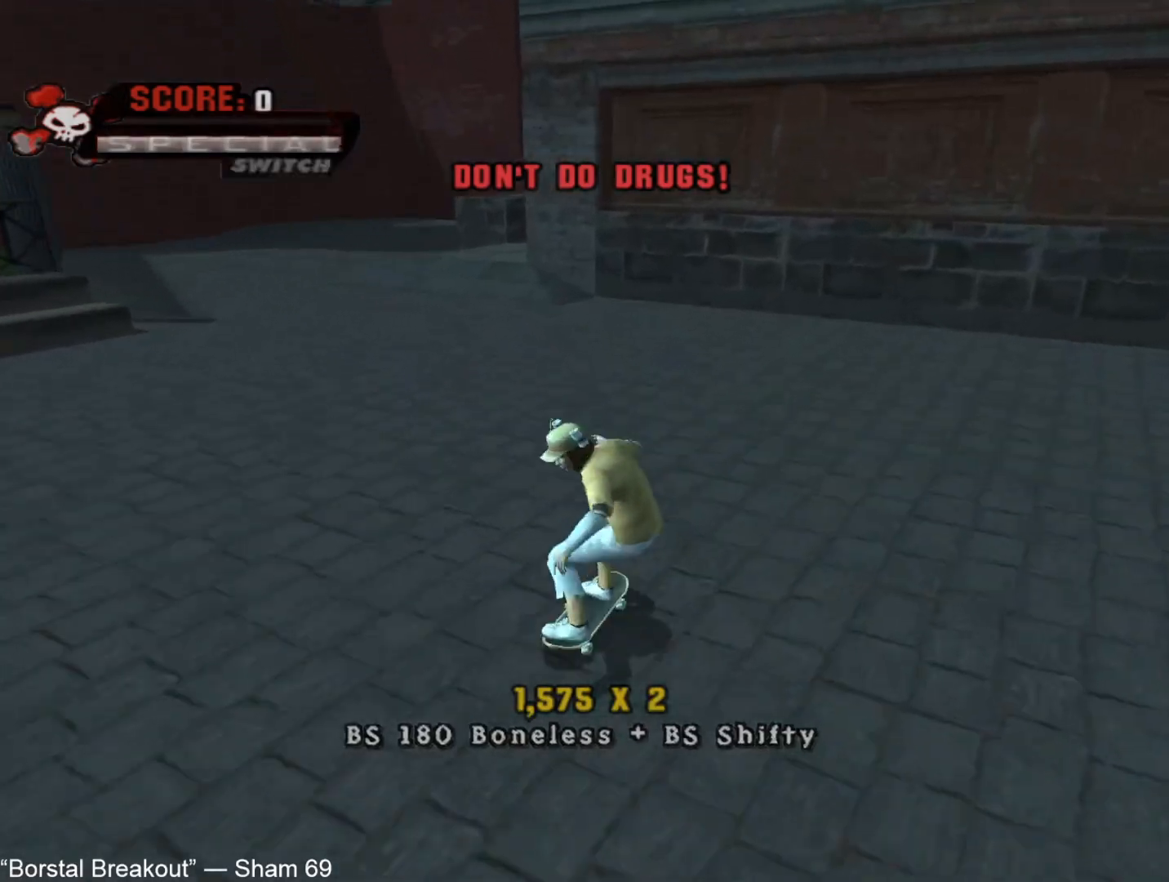
{"buttons": ["CROSS", "CIRCLE"], "left_stick": "center", "right_stick": "center", "events": [[183, "left_stick", "right"], [317, "left_stick", "center"], [467, "CIRCLE", "down"]]}
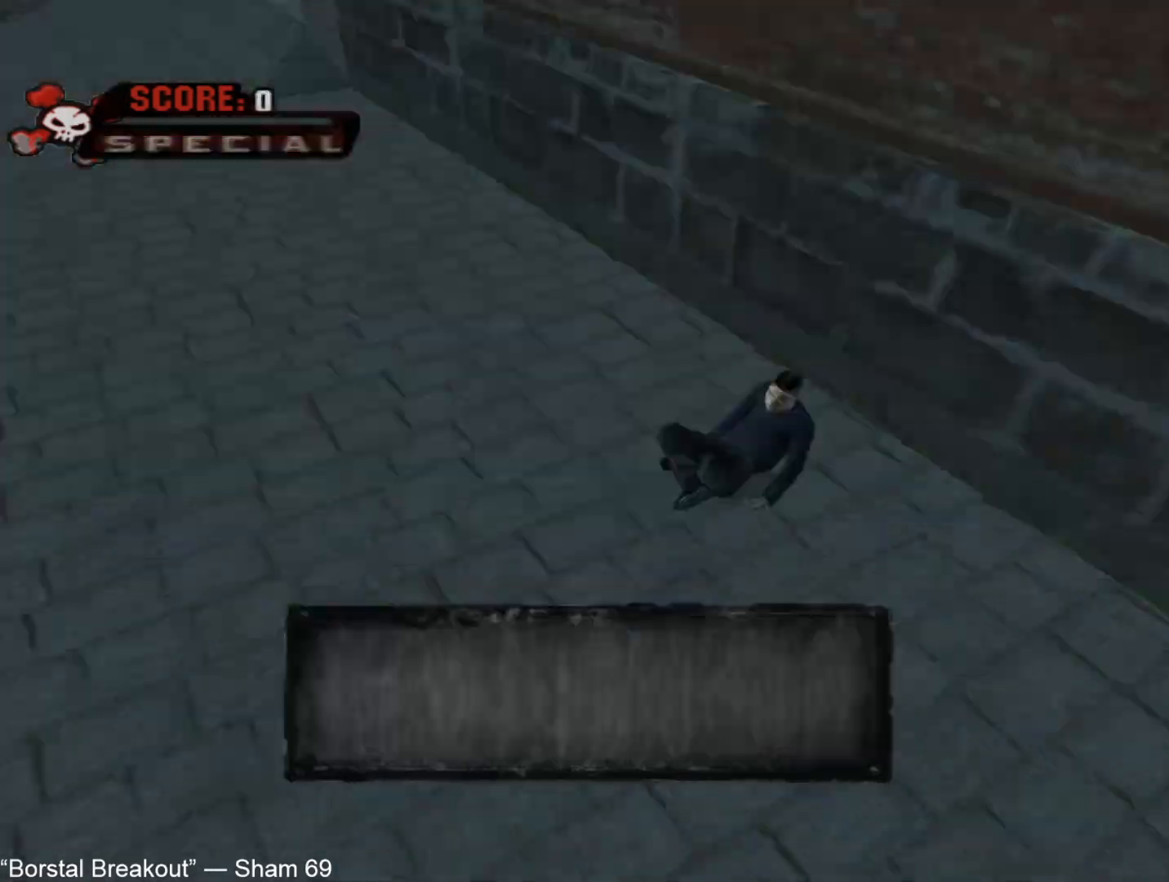
{"buttons": [], "left_stick": "center", "right_stick": "center", "events": [[33, "CIRCLE", "up"], [100, "CROSS", "up"], [167, "CROSS", "down"], [217, "CROSS", "up"], [300, "CROSS", "down"], [350, "CROSS", "up"], [433, "CROSS", "down"], [467, "CROSS", "up"]]}
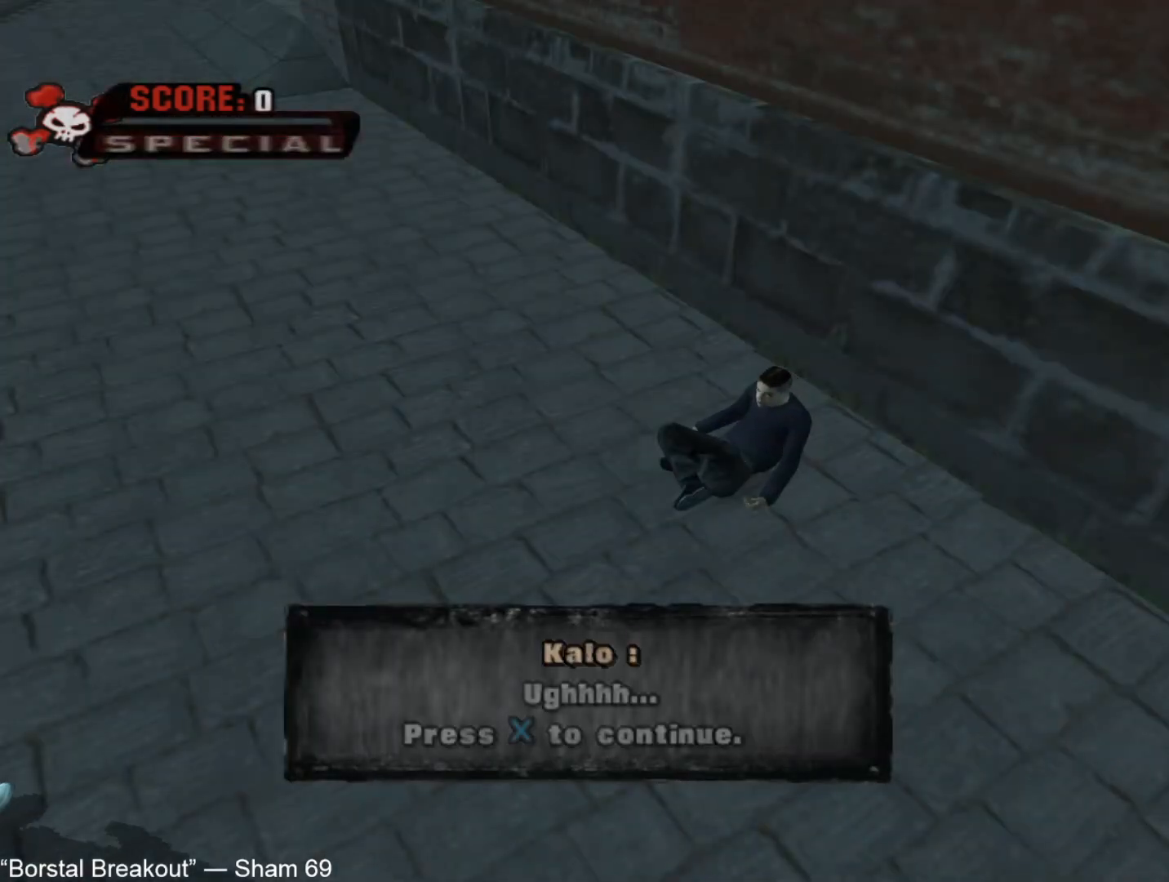
{"buttons": [], "left_stick": "center", "right_stick": "center", "events": [[50, "CROSS", "down"], [100, "CROSS", "up"], [150, "CROSS", "down"], [233, "CROSS", "up"], [300, "CROSS", "down"], [350, "CROSS", "up"], [400, "CROSS", "down"], [467, "CROSS", "up"]]}
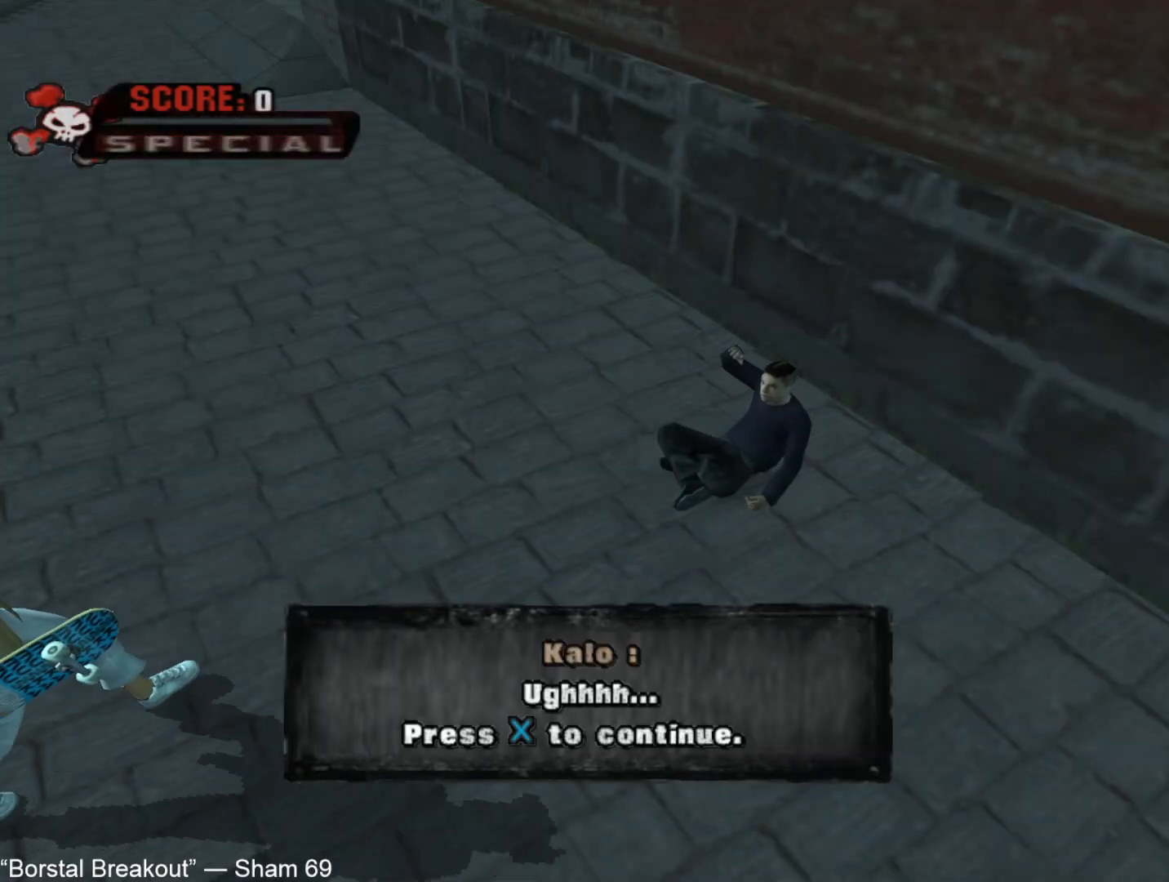
{"buttons": ["CROSS"], "left_stick": "center", "right_stick": "center", "events": [[33, "CROSS", "down"], [67, "CROSS", "up"], [133, "CROSS", "down"], [183, "CROSS", "up"], [267, "CROSS", "down"], [317, "CROSS", "up"], [383, "CROSS", "down"], [383, "L2", "down"], [433, "CROSS", "up"], [483, "L2", "up"], [500, "CROSS", "down"]]}
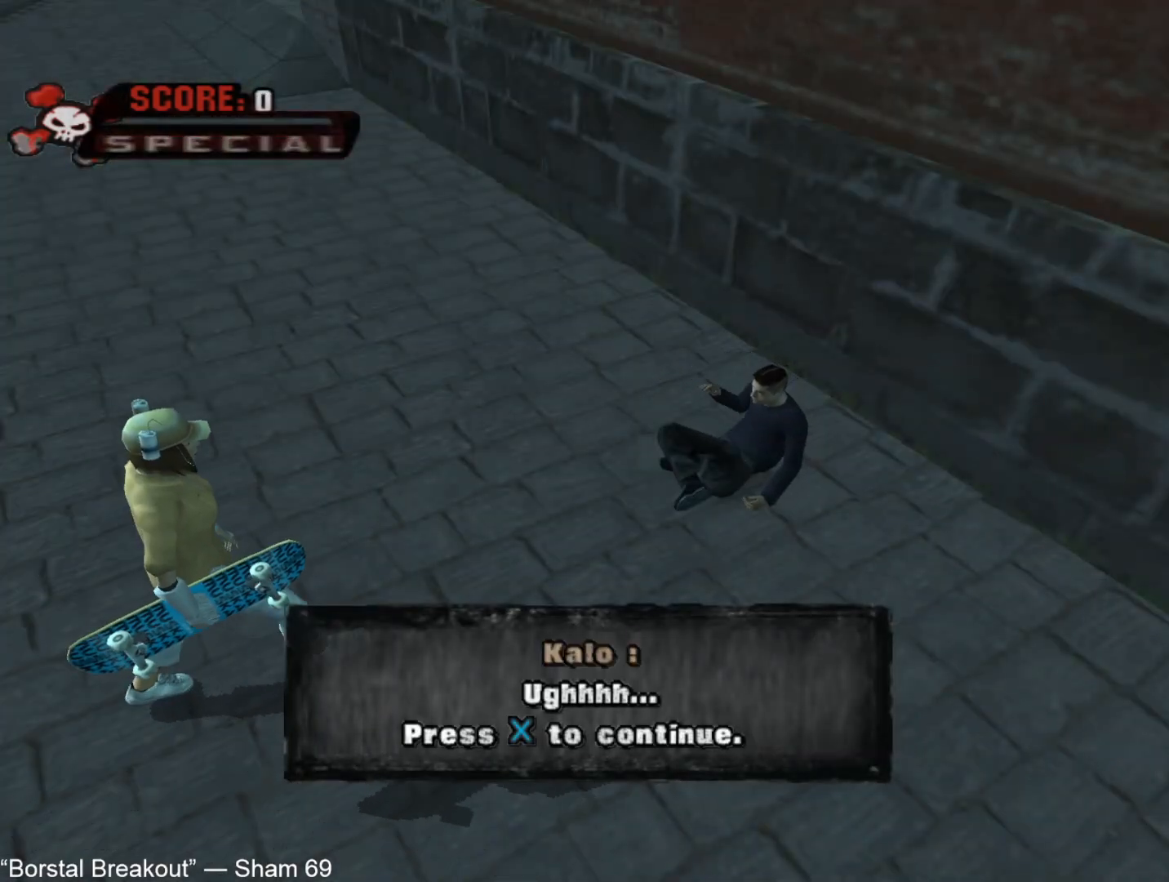
{"buttons": ["CROSS", "L2"], "left_stick": "center", "right_stick": "center", "events": [[50, "L2", "down"], [67, "CROSS", "up"], [117, "CROSS", "down"], [117, "L2", "up"], [167, "CROSS", "up"], [200, "L2", "down"], [233, "CROSS", "down"], [283, "L2", "up"], [300, "CROSS", "up"], [333, "L2", "down"], [367, "CROSS", "down"], [433, "CROSS", "up"], [433, "L2", "up"], [467, "L2", "down"], [483, "CROSS", "down"]]}
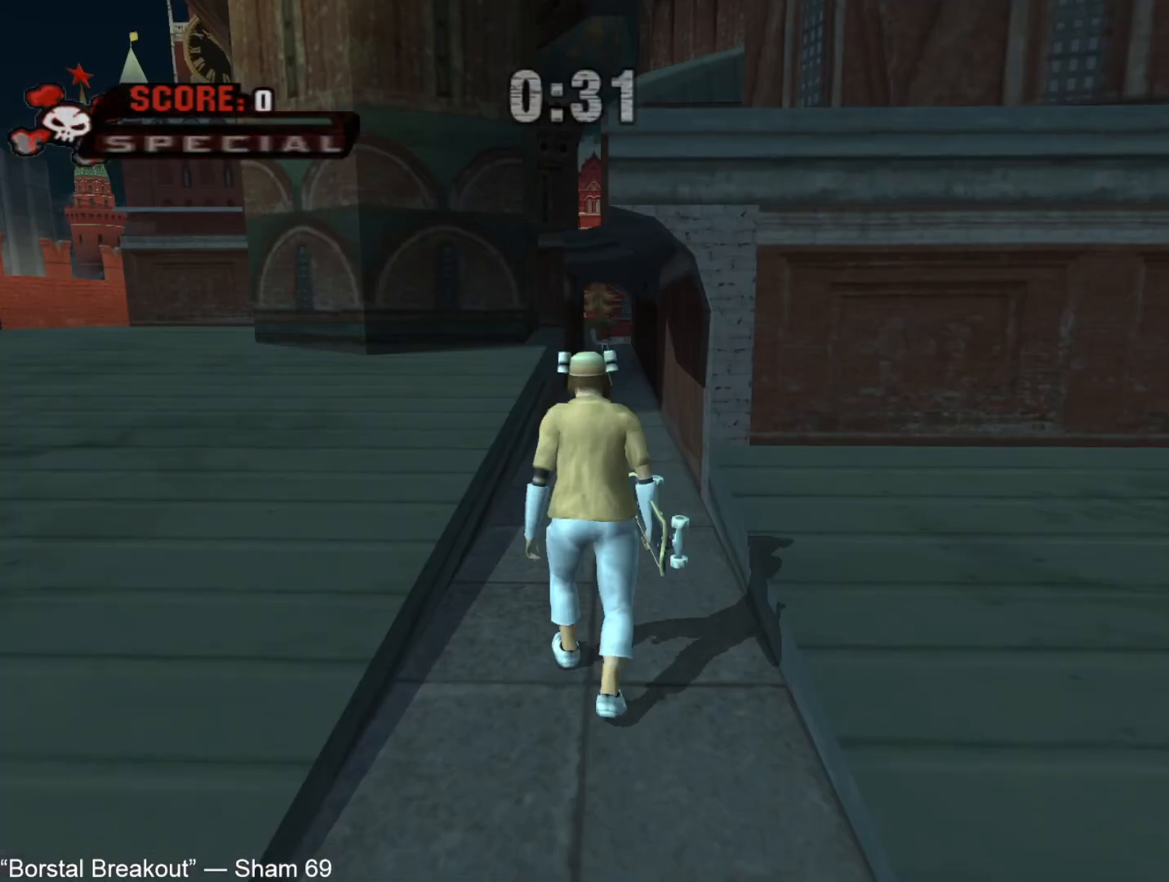
{"buttons": ["CROSS"], "left_stick": "center", "right_stick": "center", "events": [[67, "L2", "up"], [200, "left_stick", "up"], [300, "left_stick", "center"], [400, "left_stick", "up"], [483, "left_stick", "center"]]}
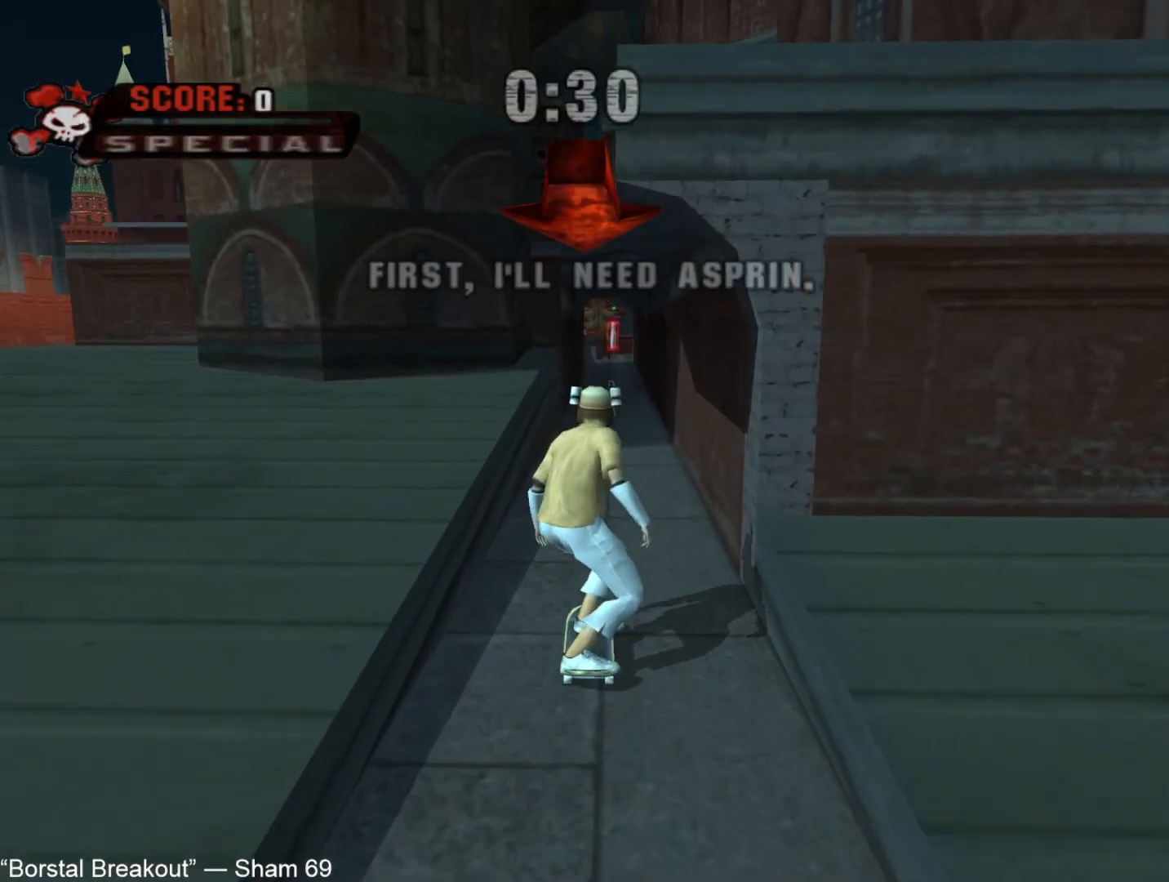
{"buttons": ["CROSS"], "left_stick": "up", "right_stick": "center", "events": [[117, "left_stick", "up"], [217, "left_stick", "center"], [300, "left_stick", "up"], [383, "left_stick", "center"], [450, "left_stick", "up"]]}
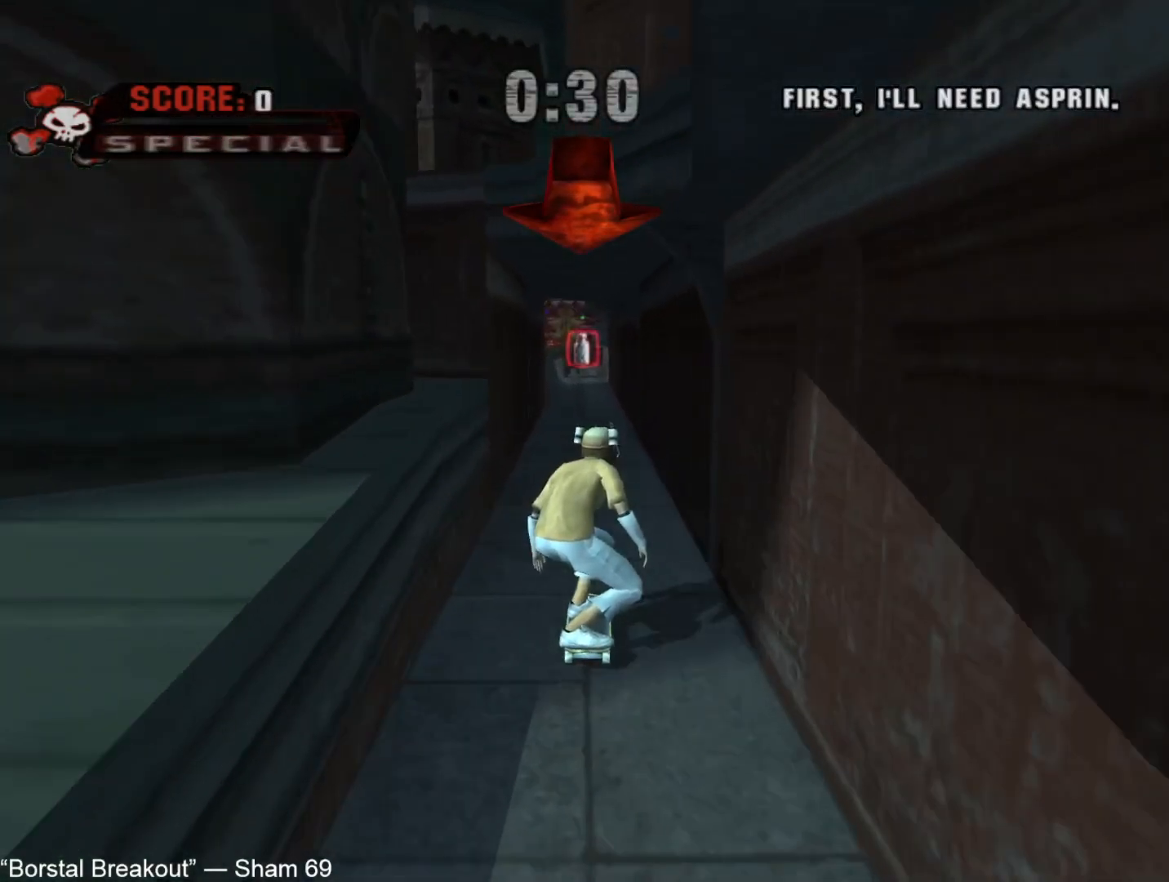
{"buttons": ["CROSS"], "left_stick": "center", "right_stick": "center", "events": [[50, "left_stick", "center"], [100, "left_stick", "up"], [117, "CROSS", "up"], [200, "CROSS", "down"], [200, "left_stick", "center"], [267, "left_stick", "up"], [350, "left_stick", "center"], [417, "left_stick", "up"], [500, "left_stick", "center"]]}
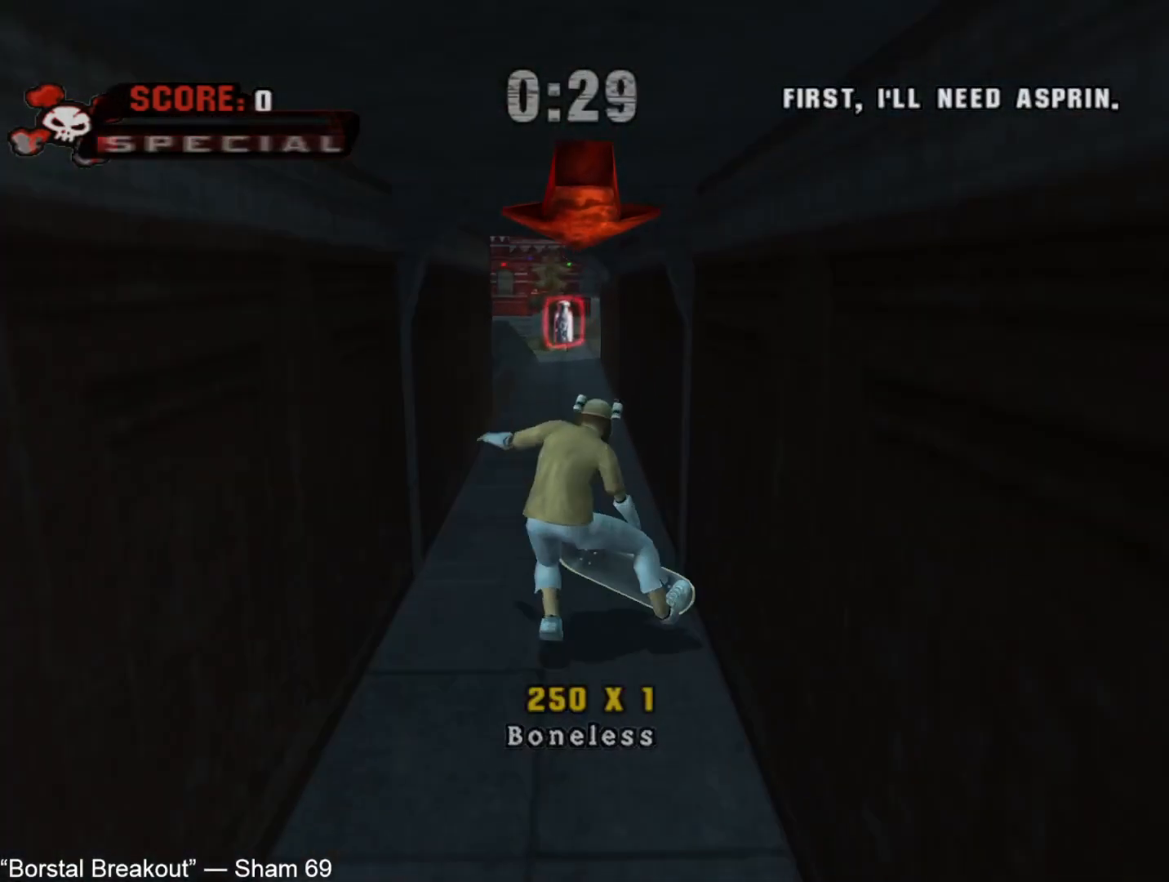
{"buttons": ["CROSS"], "left_stick": "center", "right_stick": "center", "events": [[67, "CROSS", "up"], [67, "left_stick", "up"], [150, "CROSS", "down"], [167, "left_stick", "center"], [217, "left_stick", "up"], [300, "left_stick", "center"], [383, "left_stick", "up"], [467, "left_stick", "center"]]}
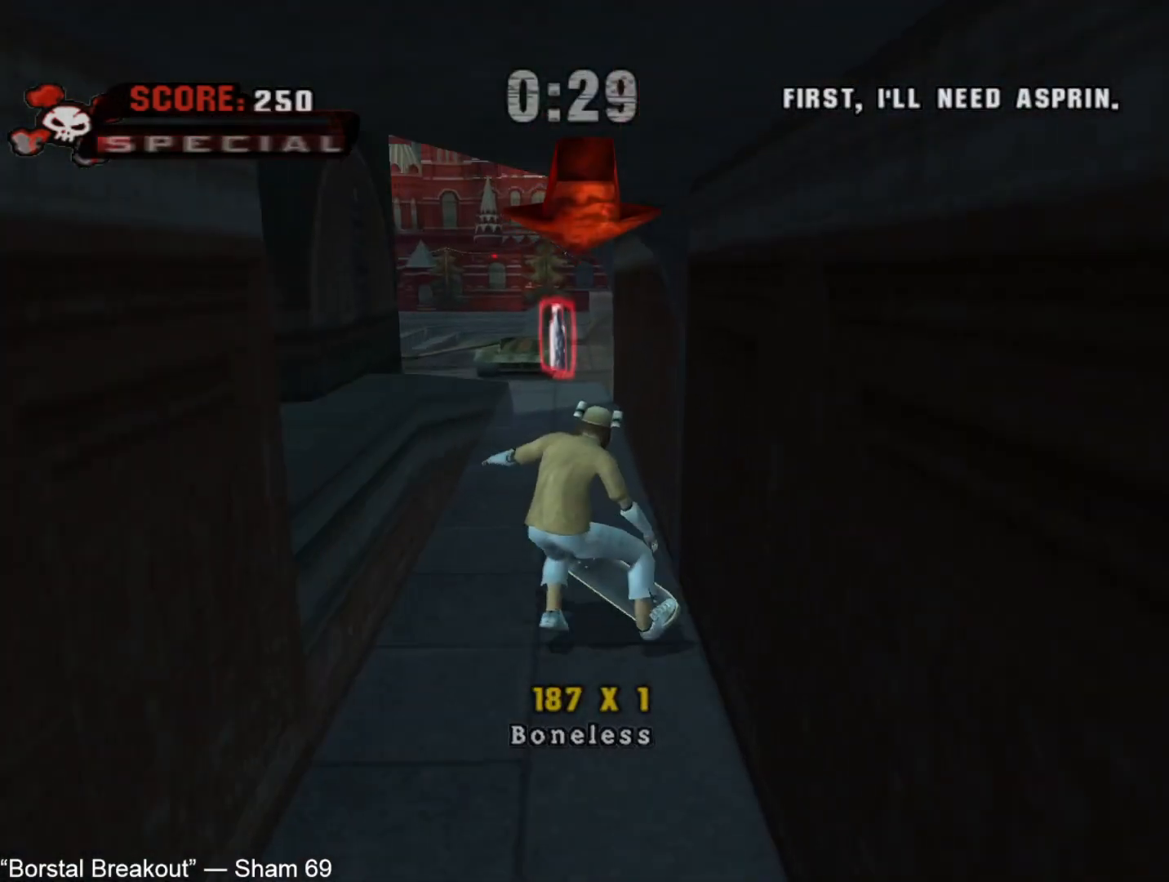
{"buttons": ["CROSS"], "left_stick": "center", "right_stick": "center", "events": [[33, "left_stick", "up"], [117, "left_stick", "center"], [200, "left_stick", "up"], [350, "left_stick", "center"]]}
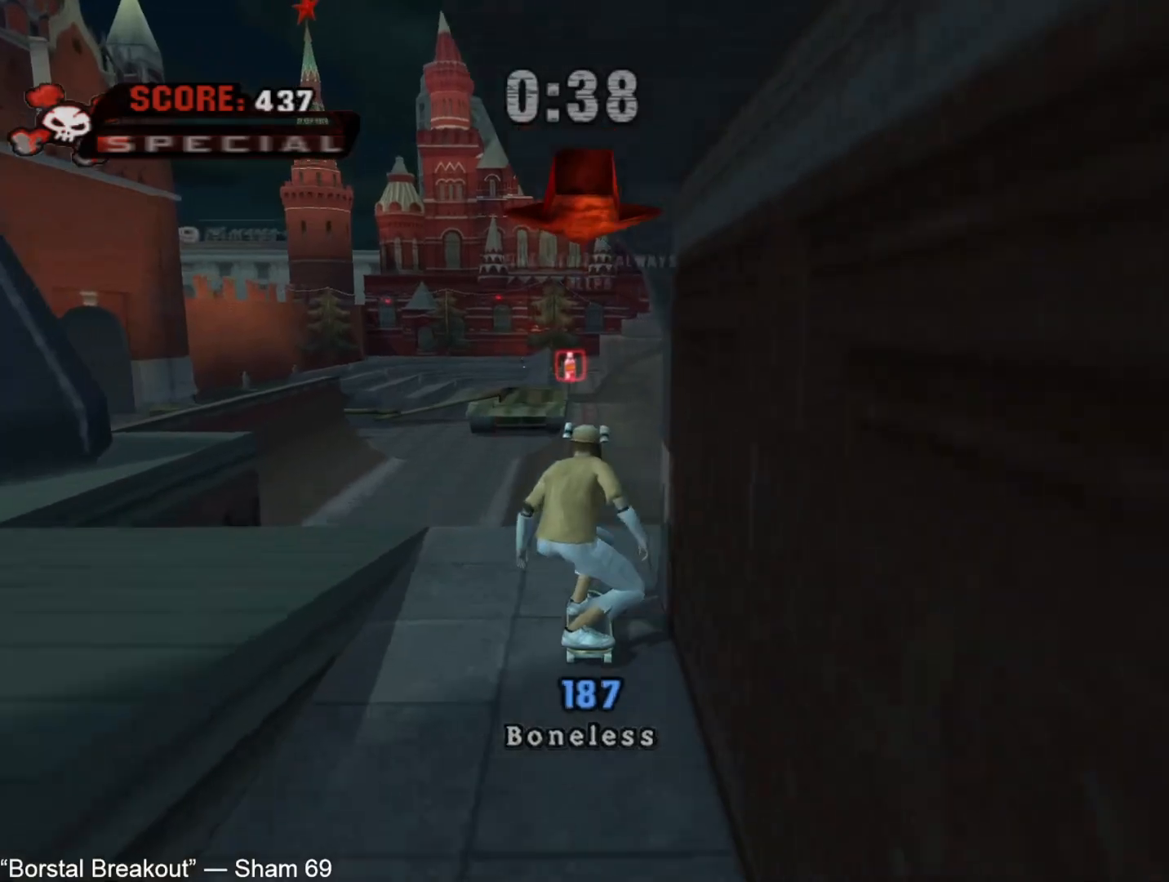
{"buttons": [], "left_stick": "center", "right_stick": "center", "events": [[133, "CROSS", "up"], [133, "left_stick", "up-left"], [183, "CIRCLE", "down"], [200, "left_stick", "center"], [267, "CIRCLE", "up"]]}
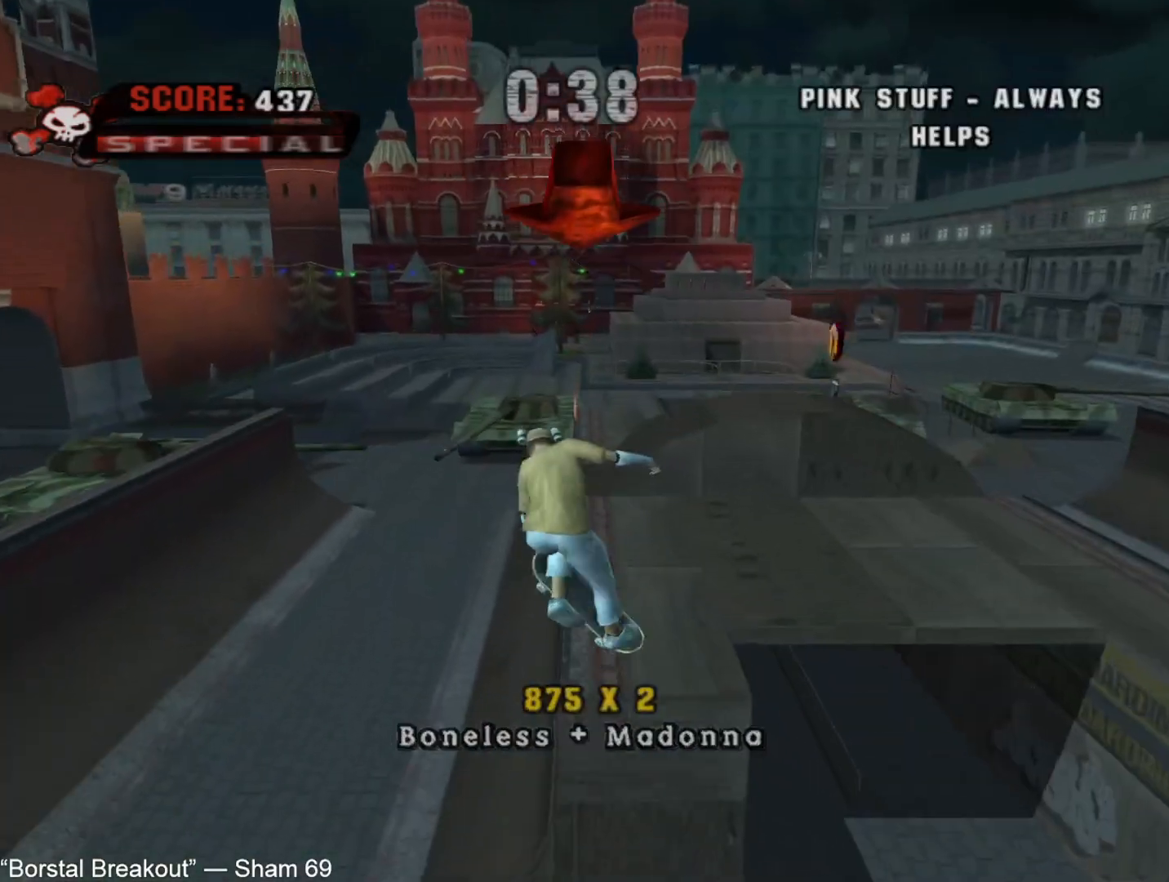
{"buttons": ["CROSS", "TRIANGLE"], "left_stick": "center", "right_stick": "center", "events": [[33, "L1", "down"], [33, "R1", "down"], [33, "left_stick", "up"], [167, "R1", "up"], [183, "L1", "up"], [367, "TRIANGLE", "down"], [417, "CROSS", "down"], [433, "left_stick", "center"]]}
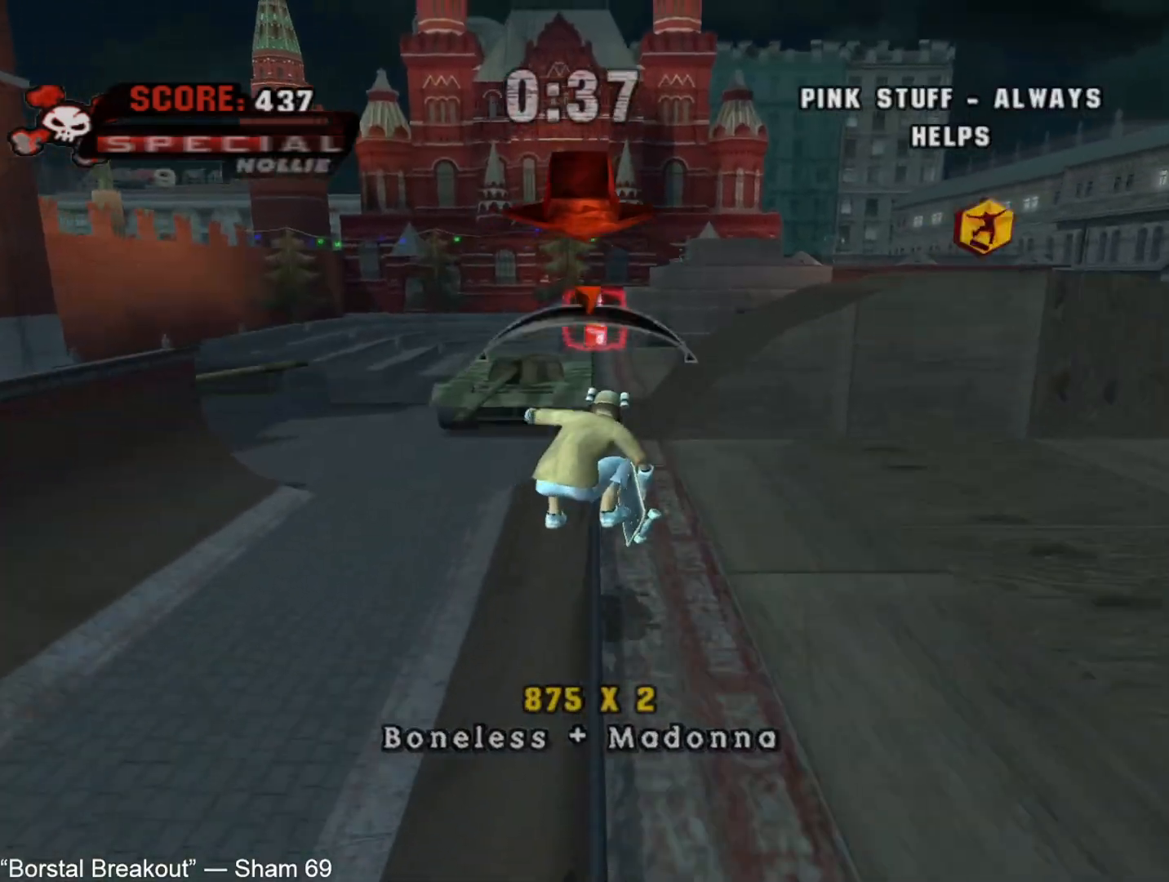
{"buttons": ["TRIANGLE"], "left_stick": "center", "right_stick": "center", "events": [[67, "TRIANGLE", "up"], [83, "CROSS", "up"], [200, "left_stick", "down-right"], [250, "TRIANGLE", "down"], [267, "left_stick", "center"], [350, "TRIANGLE", "up"], [433, "TRIANGLE", "down"]]}
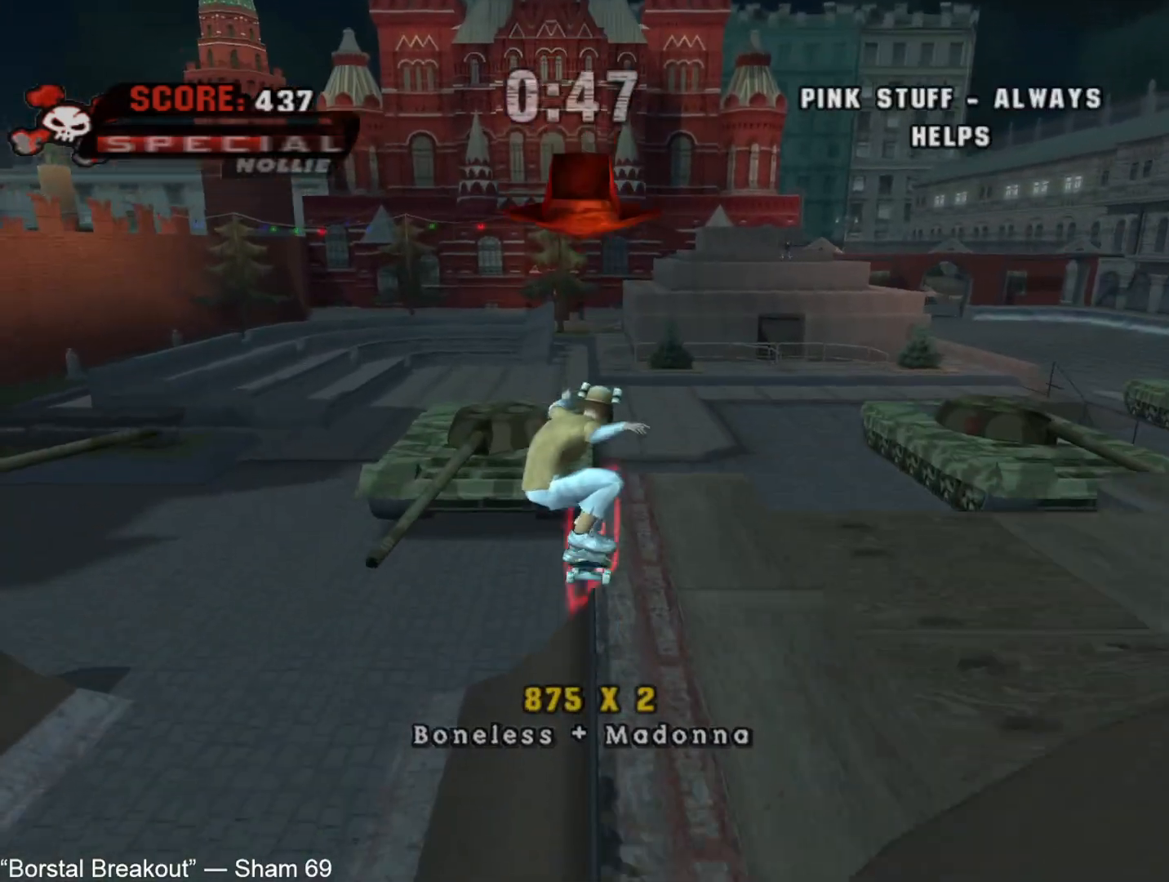
{"buttons": [], "left_stick": "center", "right_stick": "center", "events": [[167, "CROSS", "down"], [250, "TRIANGLE", "up"], [333, "CROSS", "up"], [383, "left_stick", "up-left"], [417, "CIRCLE", "down"], [450, "left_stick", "center"], [500, "CIRCLE", "up"]]}
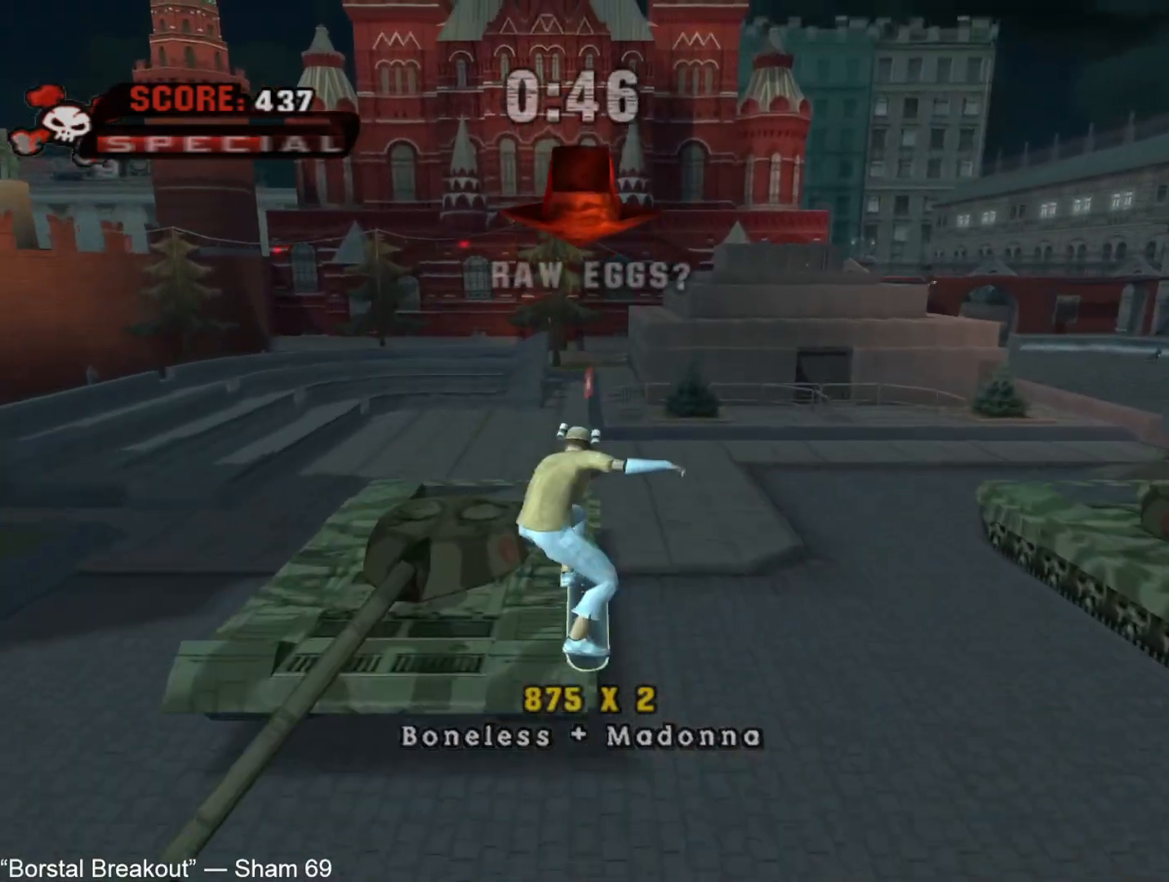
{"buttons": ["TRIANGLE"], "left_stick": "center", "right_stick": "center", "events": [[250, "left_stick", "left"], [383, "left_stick", "right"], [483, "left_stick", "center"], [500, "TRIANGLE", "down"]]}
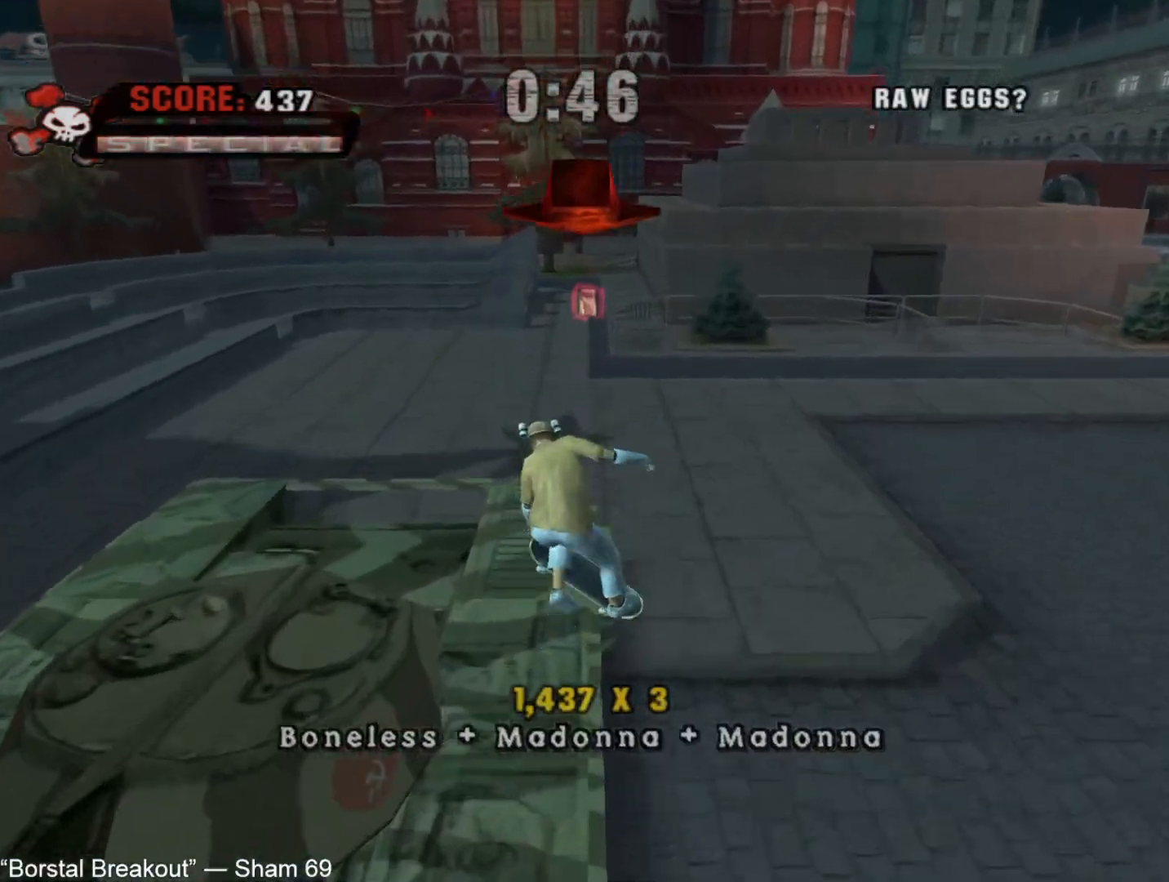
{"buttons": [], "left_stick": "center", "right_stick": "center", "events": [[67, "CROSS", "down"], [283, "TRIANGLE", "up"], [450, "CROSS", "up"]]}
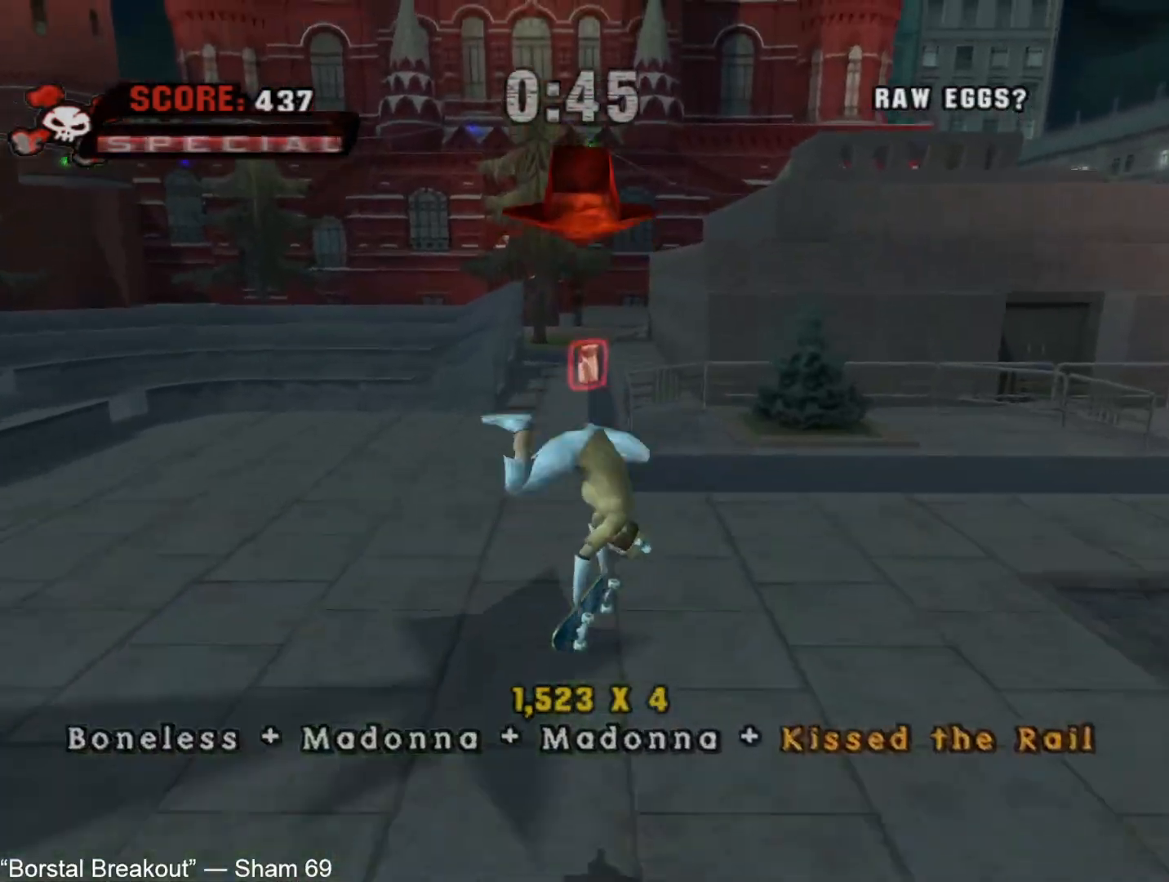
{"buttons": [], "left_stick": "center", "right_stick": "center", "events": [[67, "L1", "down"], [67, "R1", "down"], [67, "left_stick", "up"], [200, "L1", "up"], [200, "R1", "up"], [483, "left_stick", "center"]]}
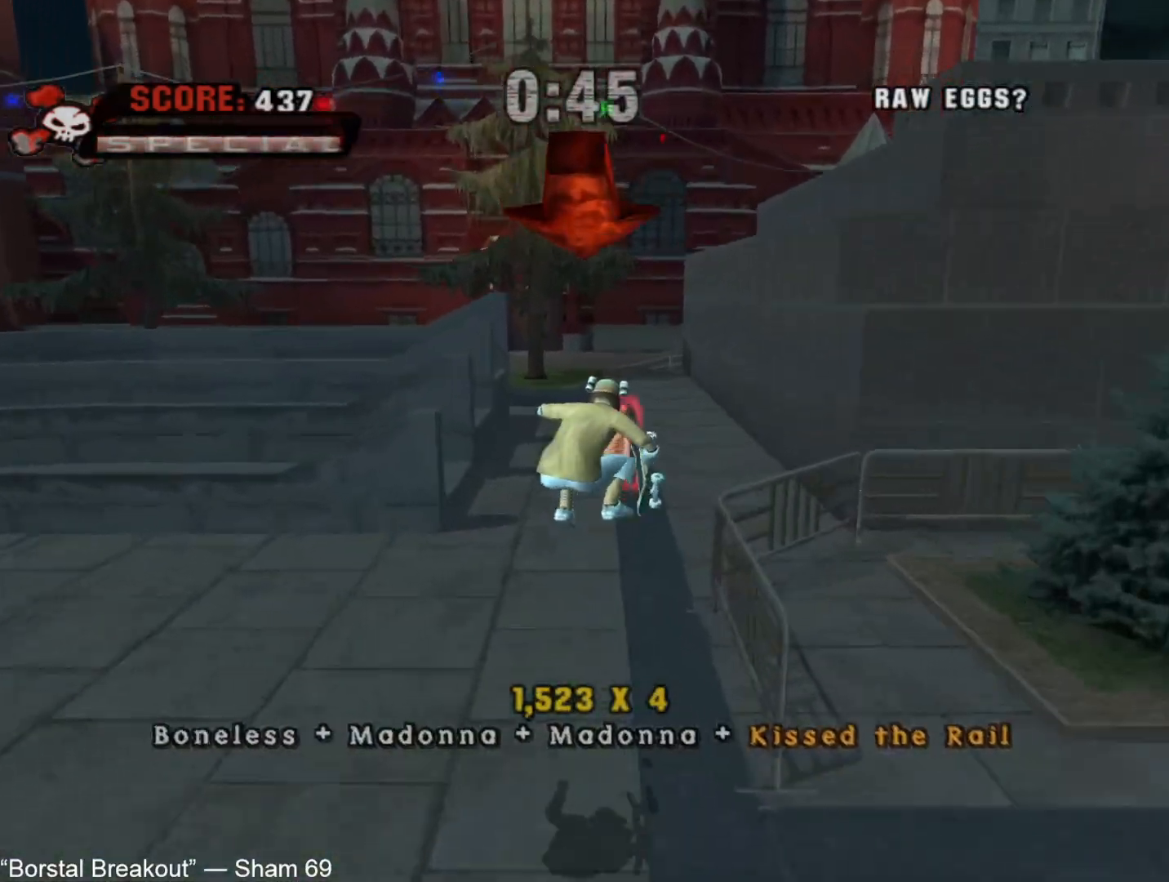
{"buttons": ["TRIANGLE"], "left_stick": "center", "right_stick": "center", "events": [[67, "TRIANGLE", "down"], [83, "CROSS", "down"], [200, "CROSS", "up"], [200, "TRIANGLE", "up"], [400, "left_stick", "down-right"], [433, "TRIANGLE", "down"], [467, "left_stick", "center"]]}
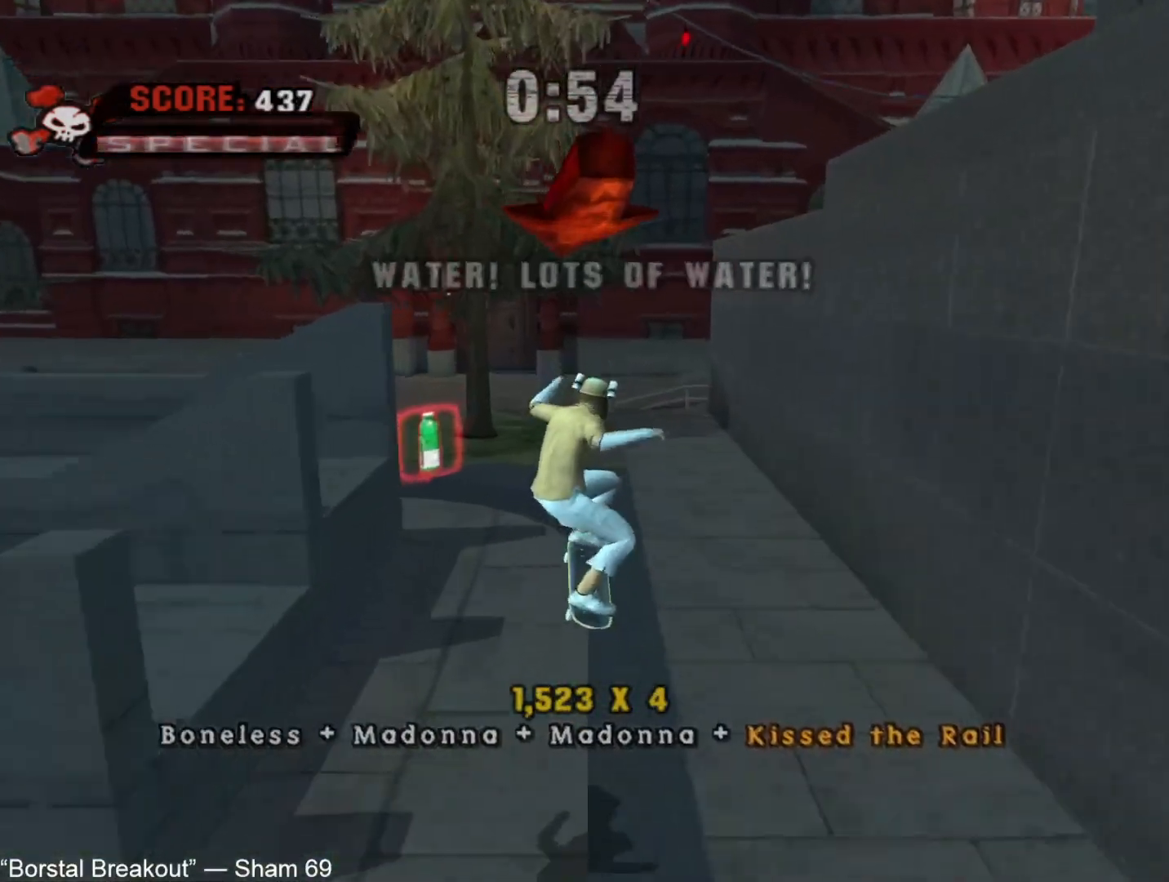
{"buttons": ["CROSS"], "left_stick": "right", "right_stick": "center", "events": [[17, "TRIANGLE", "up"], [100, "TRIANGLE", "down"], [233, "CROSS", "down"], [250, "left_stick", "left"], [350, "TRIANGLE", "up"], [433, "left_stick", "center"], [483, "left_stick", "right"]]}
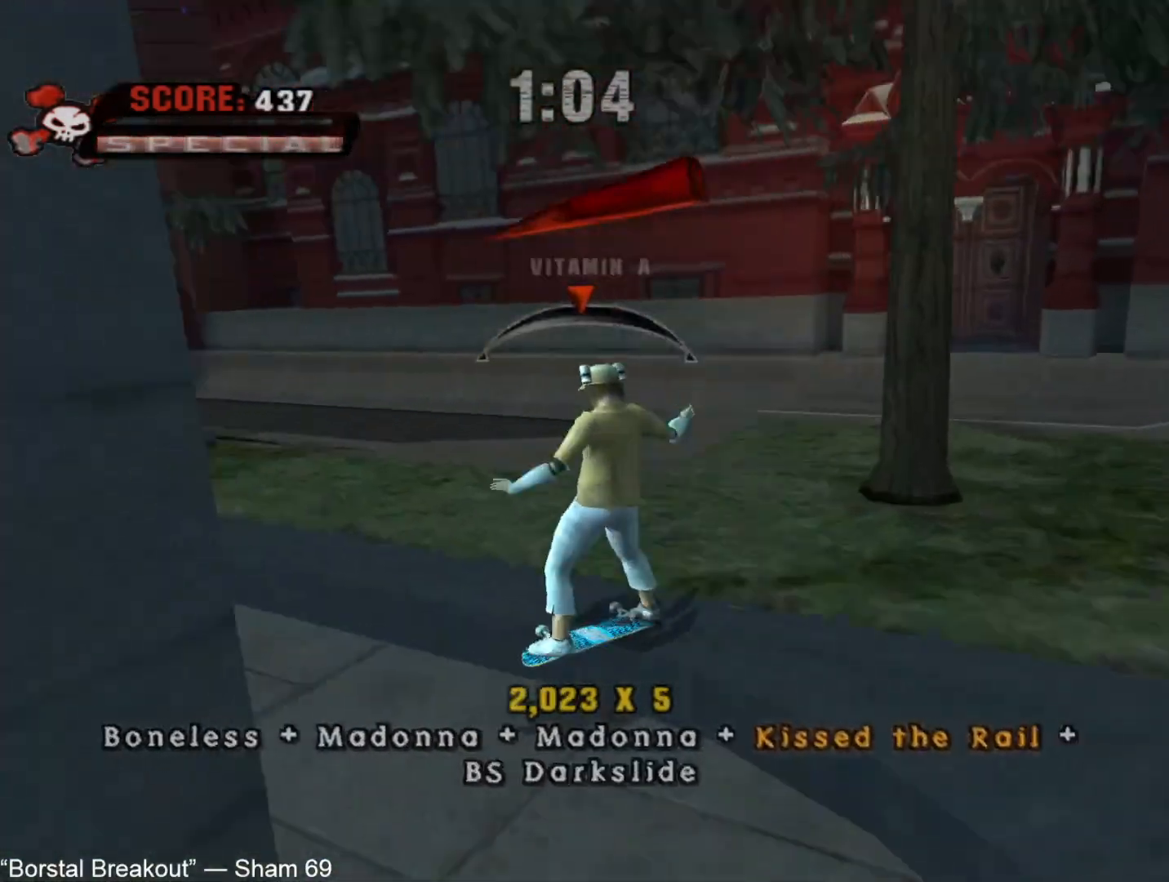
{"buttons": ["CROSS"], "left_stick": "center", "right_stick": "center", "events": [[100, "left_stick", "center"], [267, "left_stick", "left"], [400, "left_stick", "center"]]}
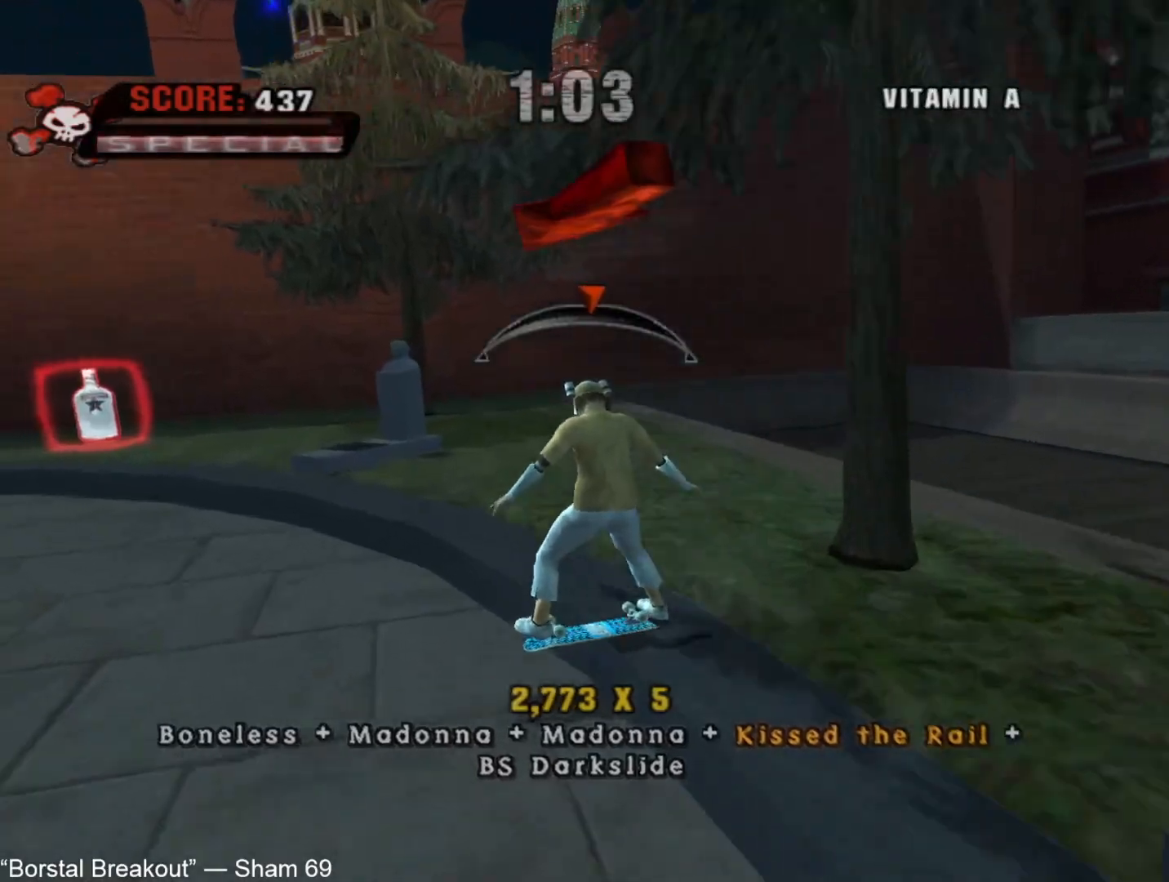
{"buttons": ["CROSS"], "left_stick": "center", "right_stick": "center", "events": [[250, "left_stick", "right"], [367, "left_stick", "center"]]}
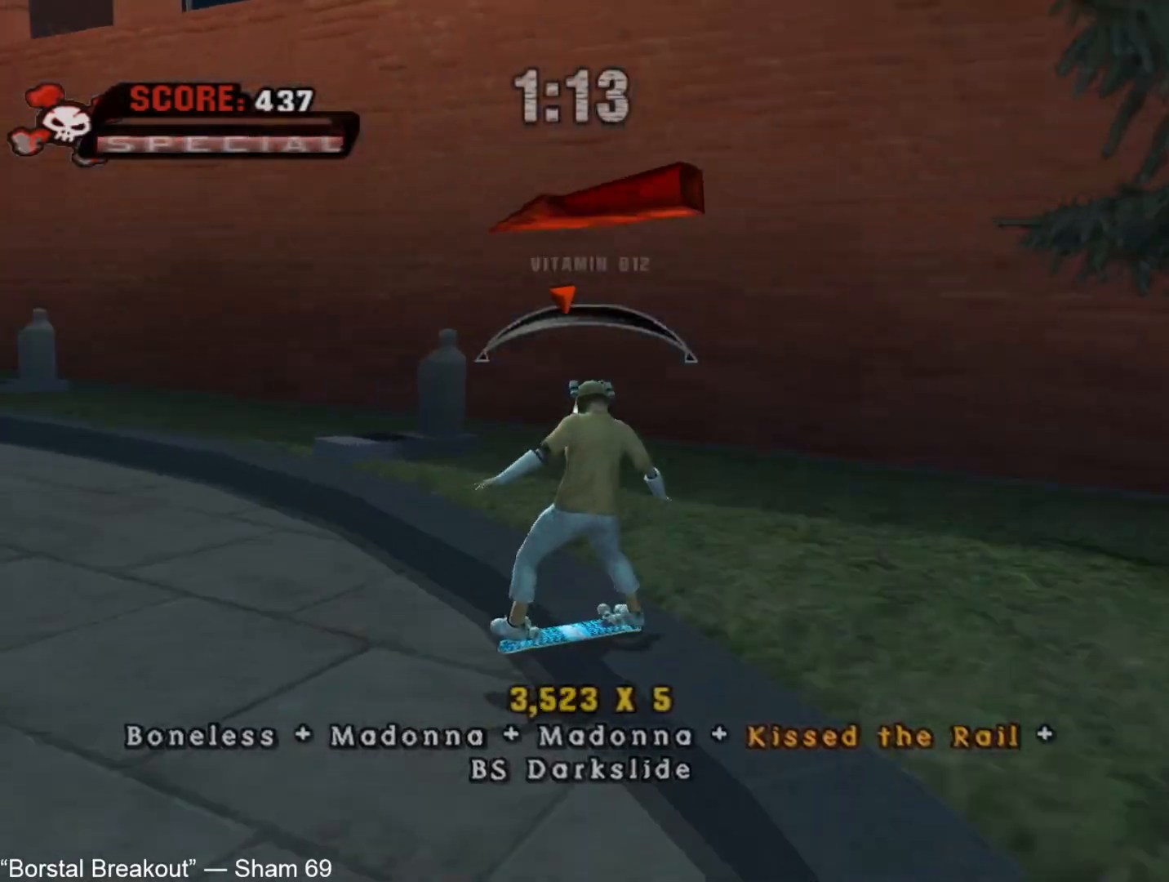
{"buttons": ["CROSS"], "left_stick": "center", "right_stick": "center", "events": []}
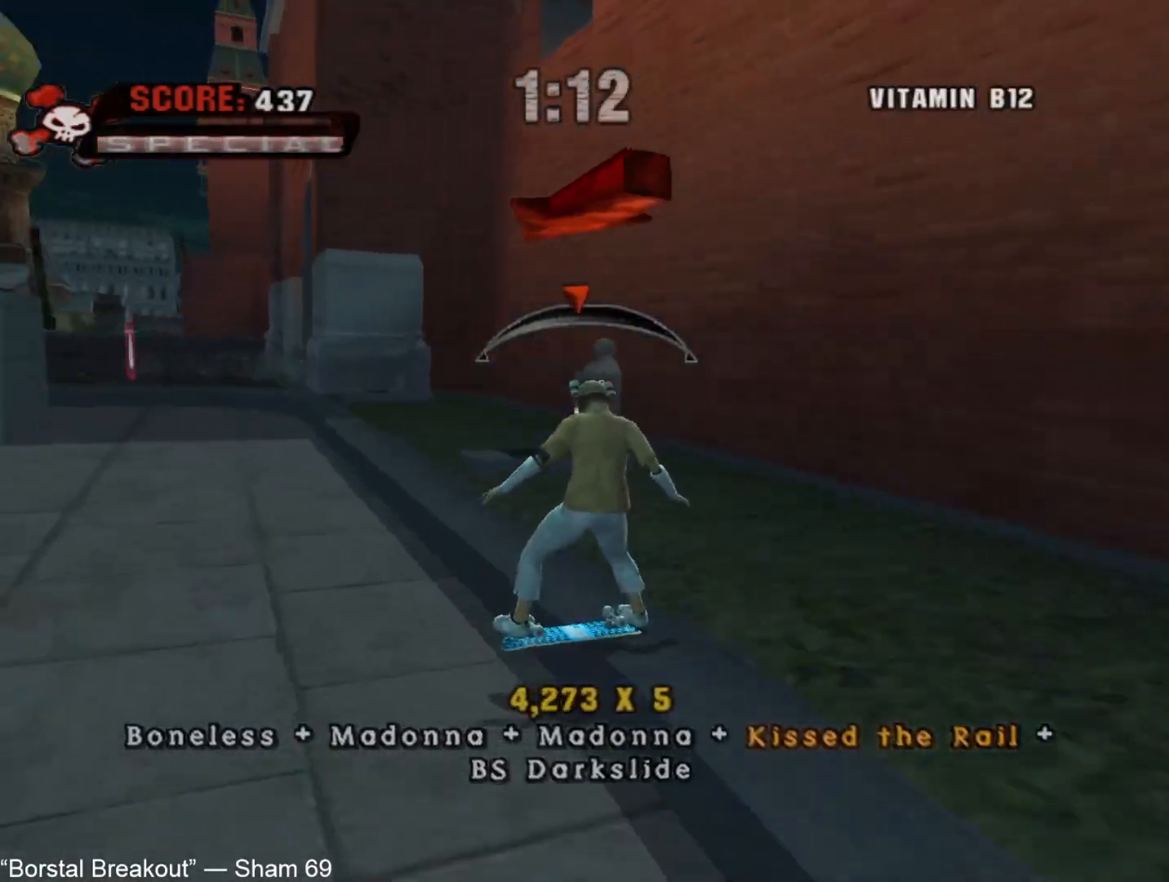
{"buttons": ["TRIANGLE"], "left_stick": "down-left", "right_stick": "center", "events": [[50, "CROSS", "up"], [67, "SQUARE", "down"], [100, "left_stick", "up"], [150, "SQUARE", "up"], [167, "left_stick", "center"], [433, "left_stick", "down-left"], [500, "TRIANGLE", "down"]]}
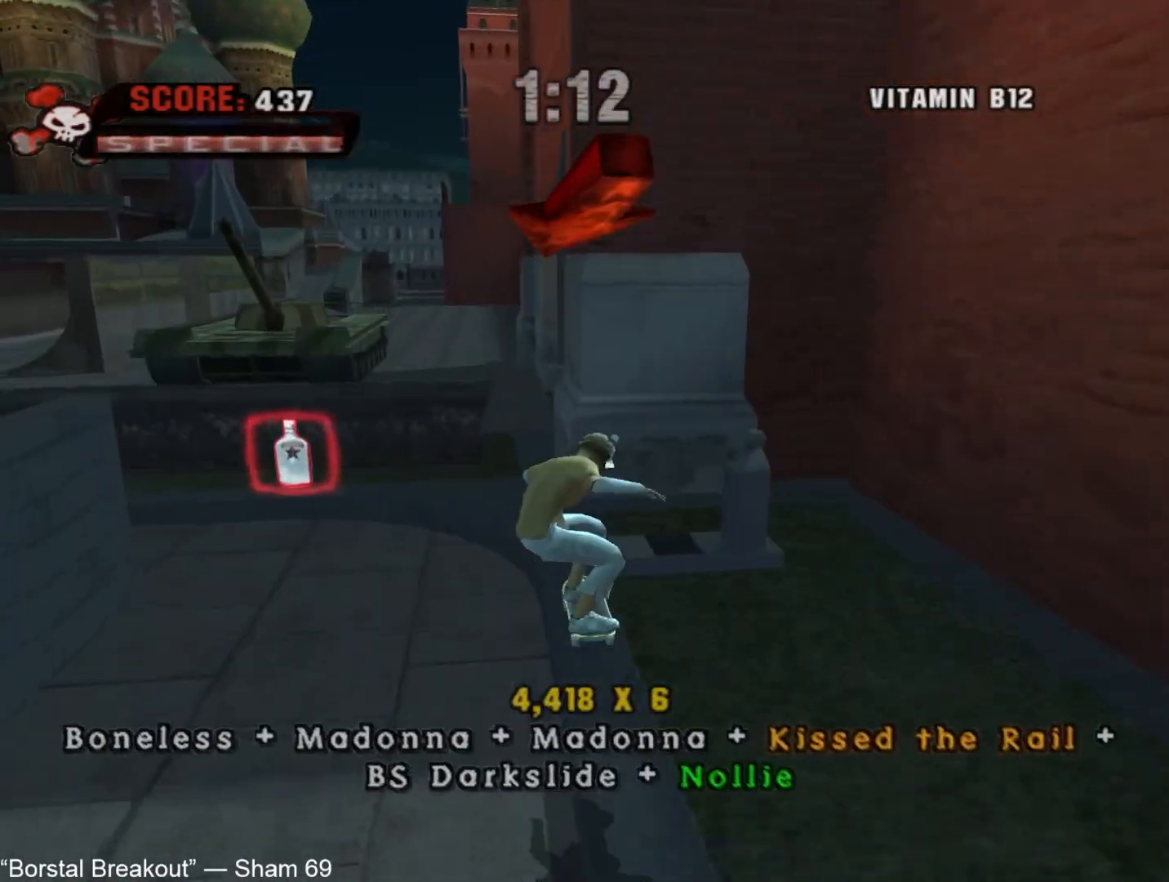
{"buttons": ["CROSS"], "left_stick": "center", "right_stick": "center", "events": [[33, "left_stick", "center"], [83, "TRIANGLE", "up"], [150, "TRIANGLE", "down"], [250, "CROSS", "down"], [350, "left_stick", "left"], [367, "TRIANGLE", "up"], [483, "left_stick", "center"]]}
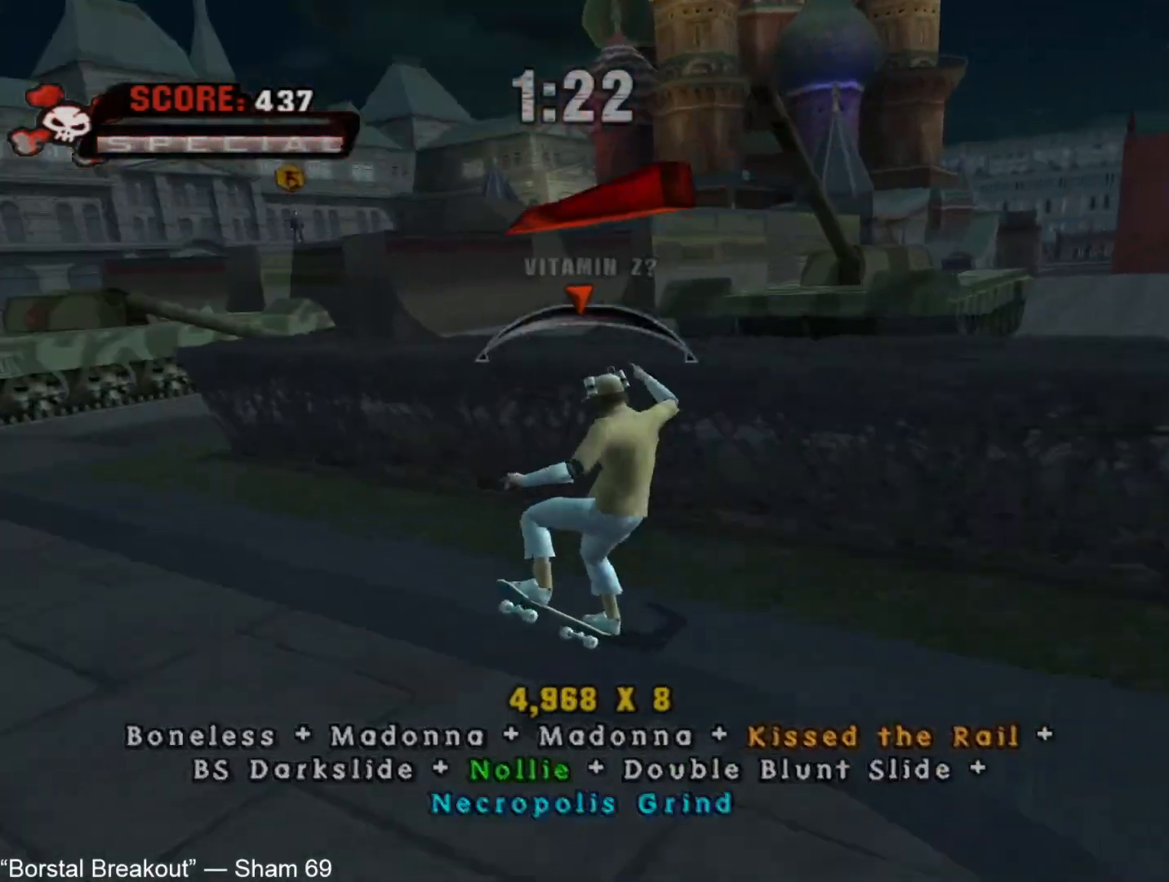
{"buttons": [], "left_stick": "down-left", "right_stick": "center"}
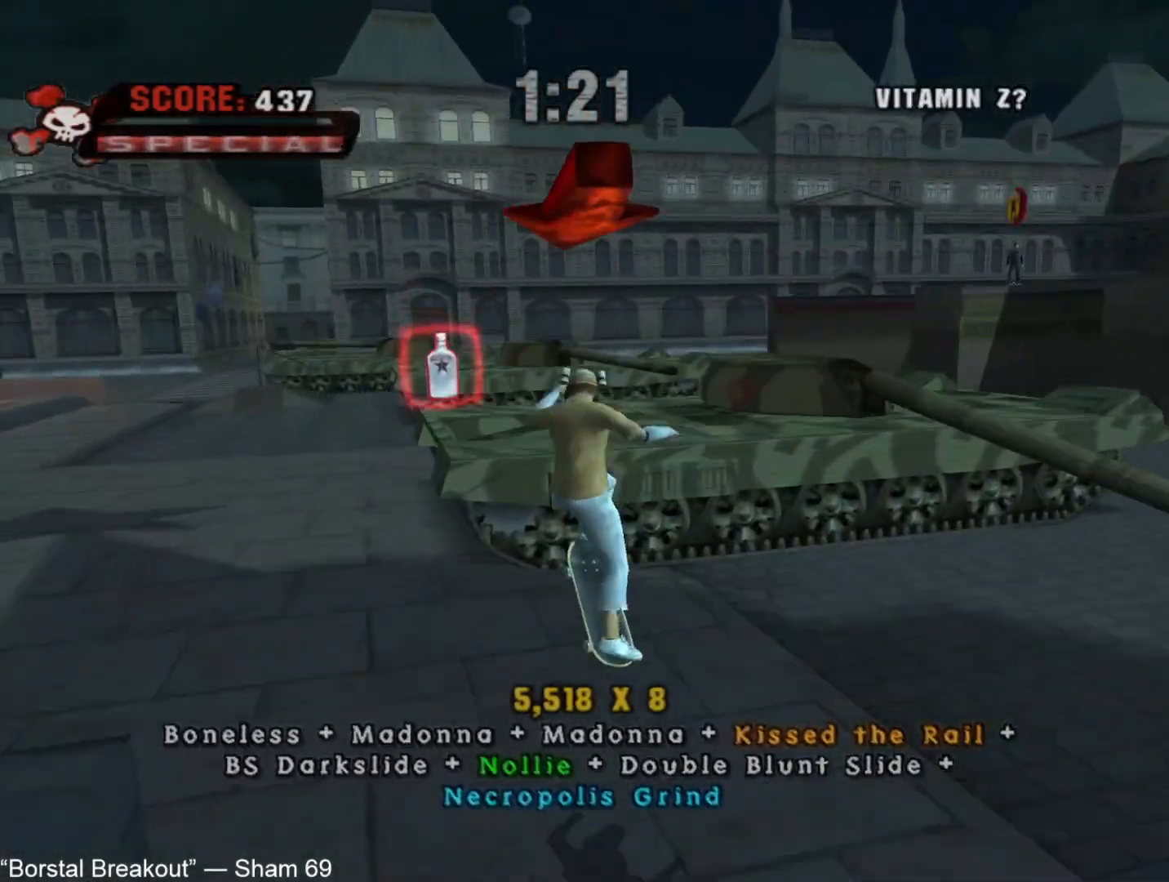
{"buttons": ["CROSS", "TRIANGLE"], "left_stick": "center", "right_stick": "center"}
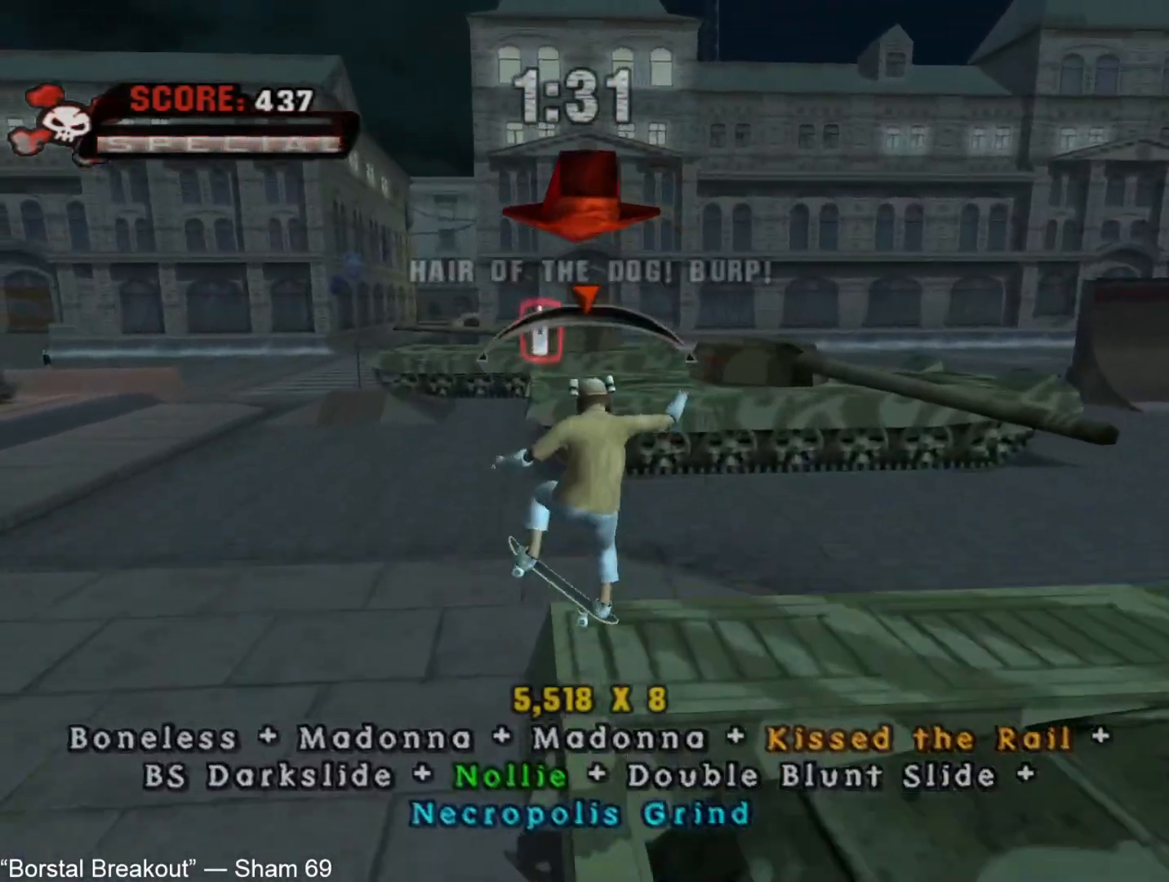
{"buttons": ["TRIANGLE"], "left_stick": "center", "right_stick": "center", "events": [[17, "CROSS", "up"], [33, "TRIANGLE", "up"], [150, "left_stick", "down"], [200, "TRIANGLE", "down"], [250, "left_stick", "center"], [283, "TRIANGLE", "up"], [350, "TRIANGLE", "down"]]}